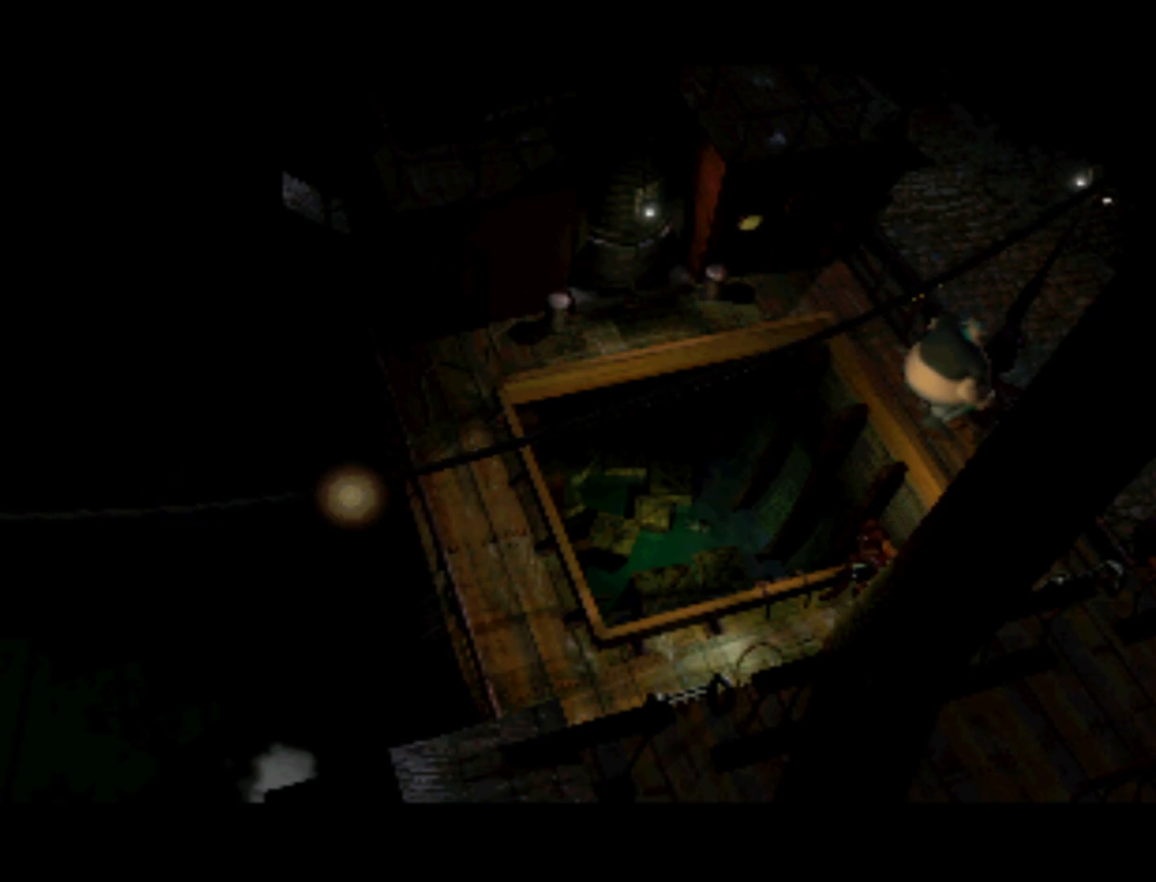
Gameplay with a controller (PlayStation layout); each line is a JSON object with the inputs held at the frame after it. "events" lists button and stick changes between this image and that frame as [ms after this image, input, new state], when the widget could be followed in between. Not read: L3 R3.
{"buttons": ["DPAD_RIGHT"], "left_stick": "center", "right_stick": "center", "events": [[17, "DPAD_RIGHT", "up"], [350, "DPAD_RIGHT", "down"]]}
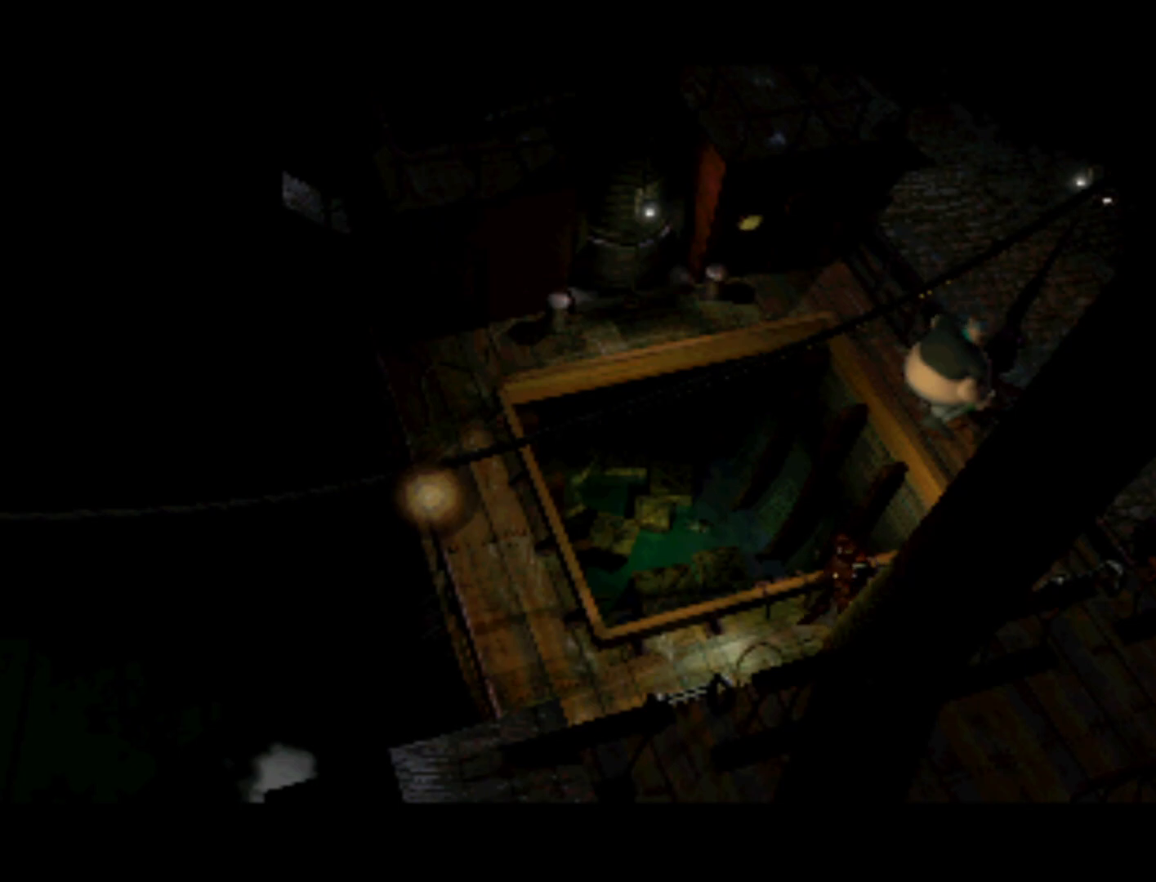
{"buttons": ["SQUARE"], "left_stick": "center", "right_stick": "center", "events": [[217, "DPAD_DOWN", "down"], [283, "DPAD_LEFT", "down"], [283, "DPAD_RIGHT", "up"], [383, "DPAD_DOWN", "up"], [383, "DPAD_LEFT", "up"], [483, "SQUARE", "down"]]}
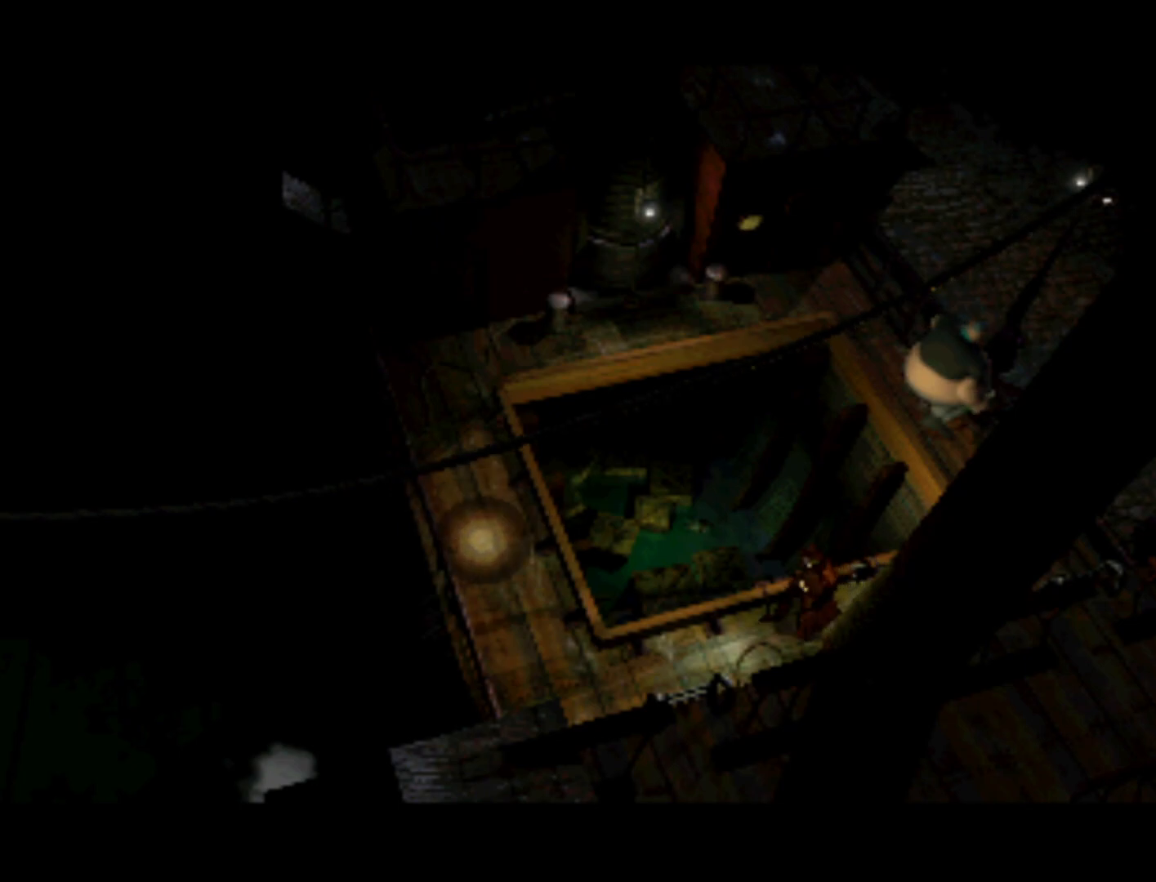
{"buttons": ["DPAD_RIGHT"], "left_stick": "center", "right_stick": "center", "events": [[183, "SQUARE", "up"], [417, "DPAD_RIGHT", "down"]]}
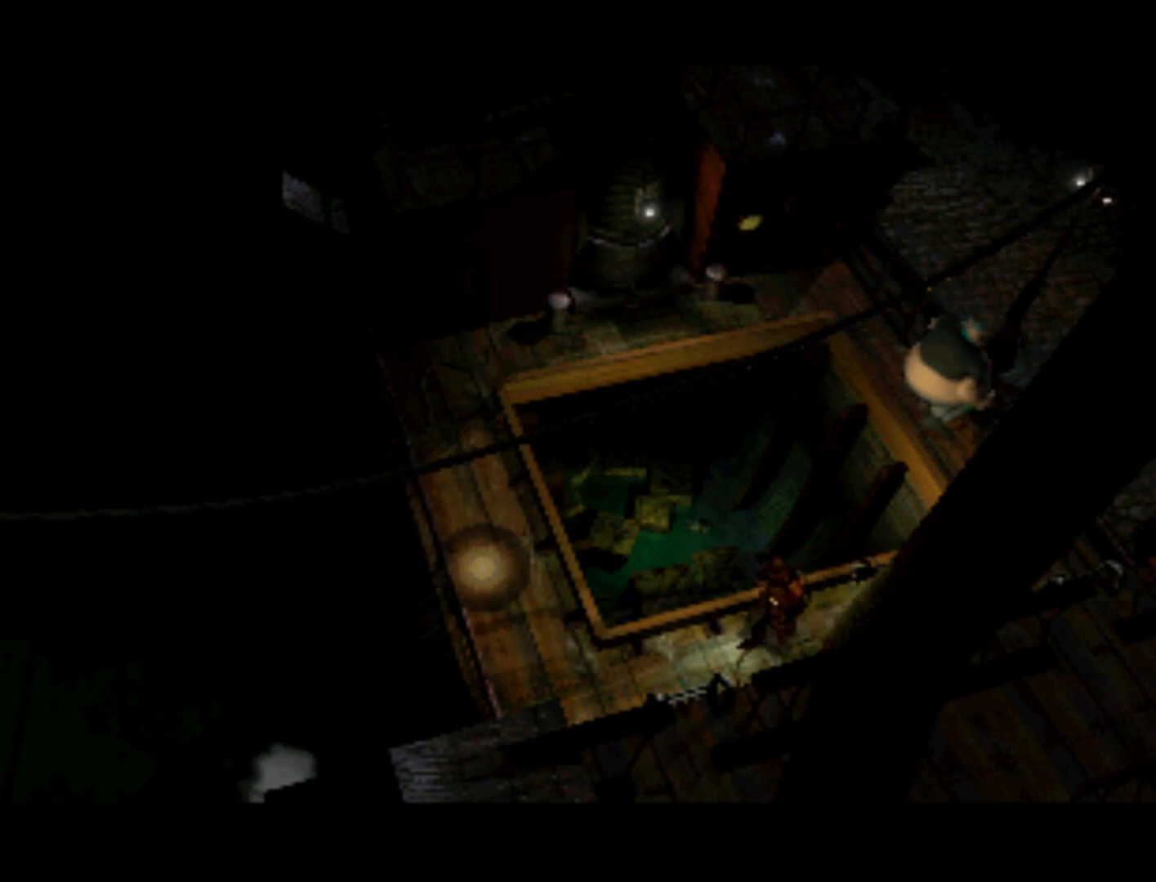
{"buttons": ["TRIANGLE"], "left_stick": "center", "right_stick": "center", "events": [[83, "DPAD_RIGHT", "up"], [150, "SQUARE", "down"], [283, "SQUARE", "up"], [483, "TRIANGLE", "down"]]}
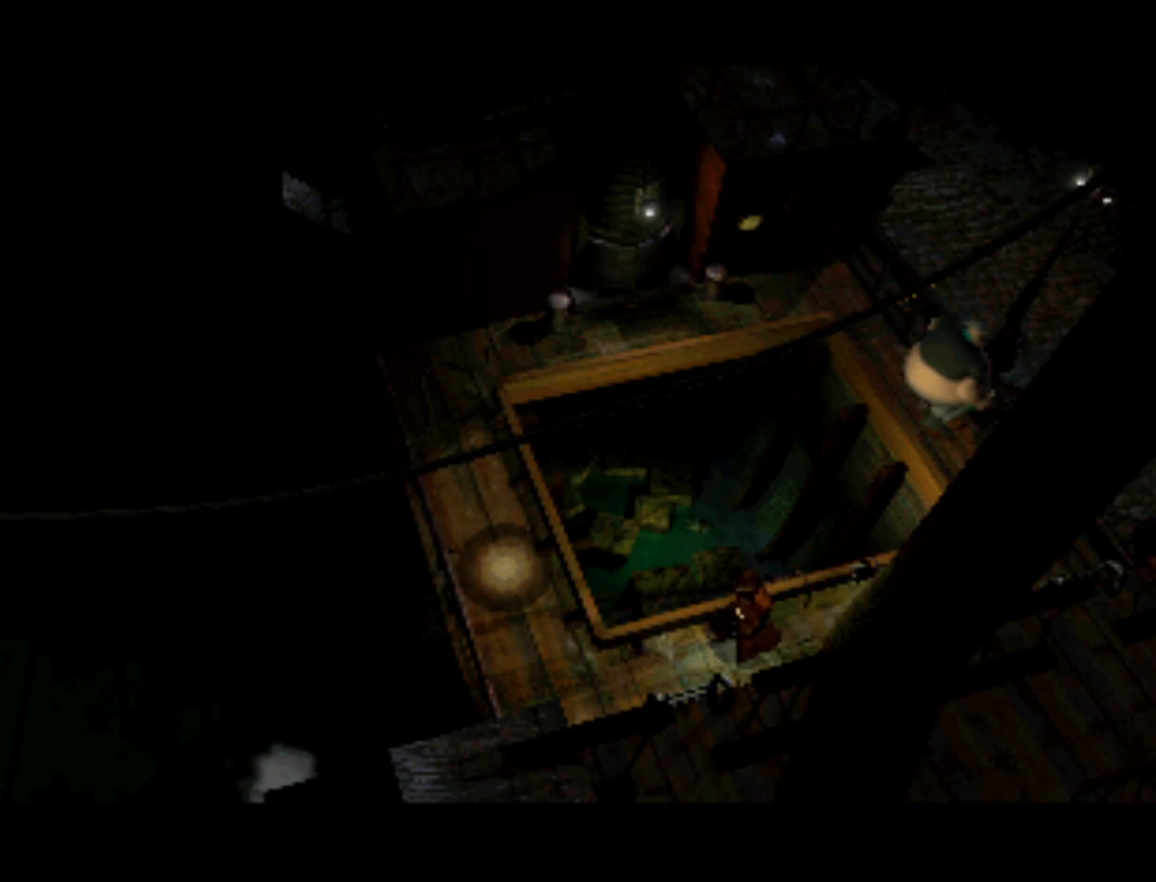
{"buttons": [], "left_stick": "center", "right_stick": "center", "events": [[150, "TRIANGLE", "up"]]}
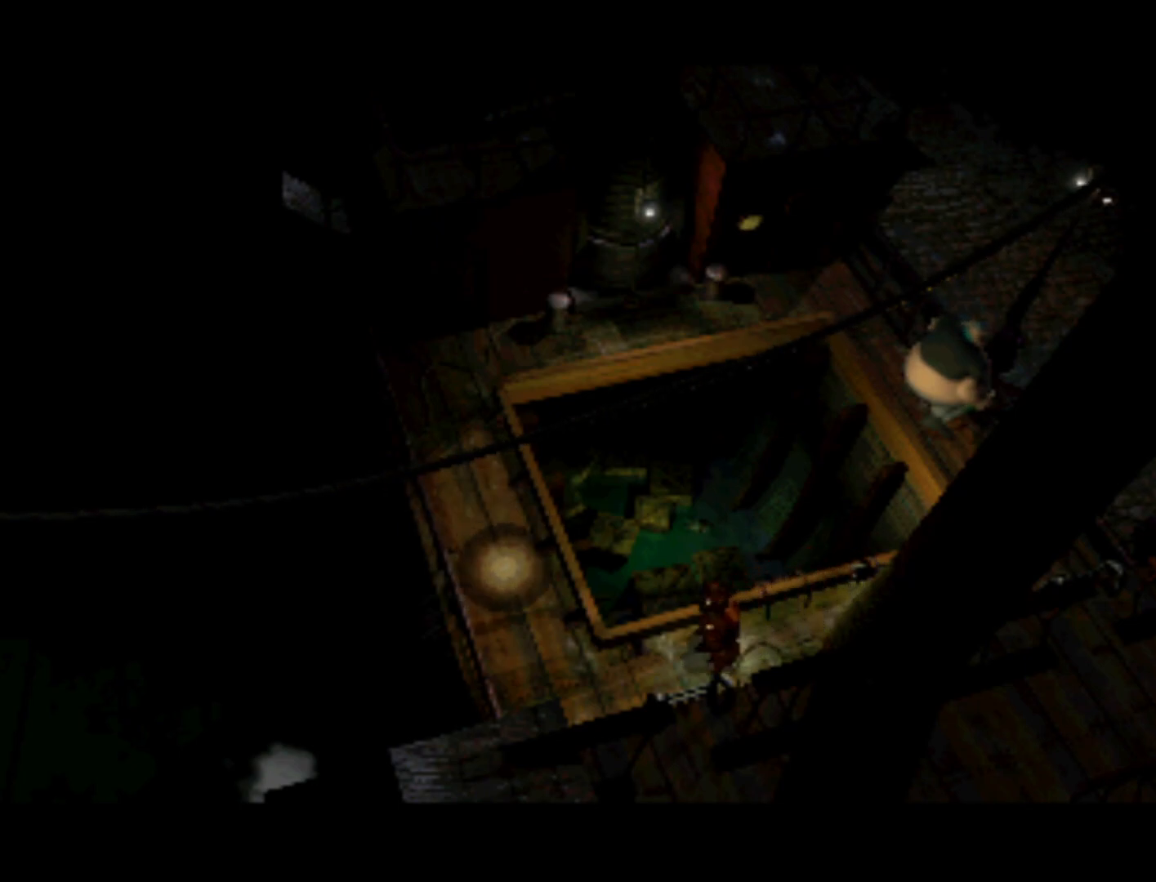
{"buttons": [], "left_stick": "center", "right_stick": "center", "events": []}
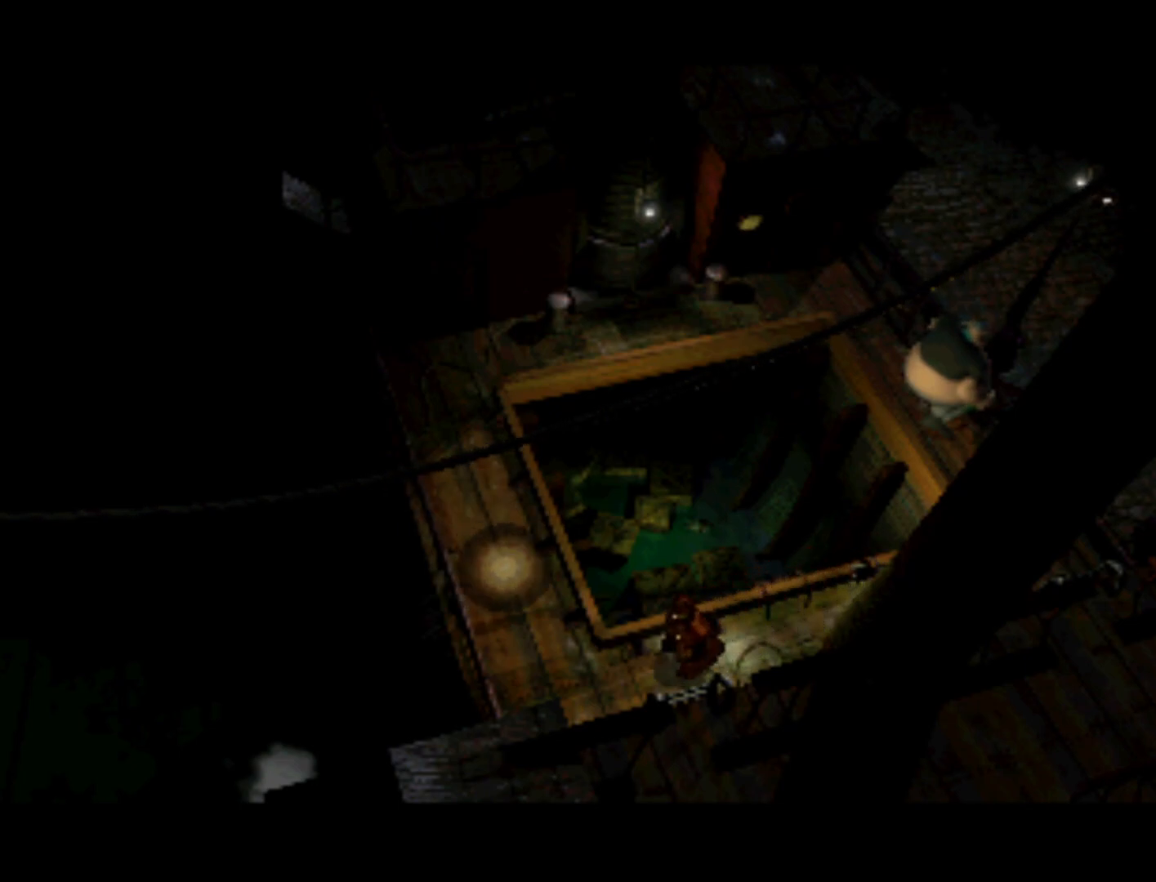
{"buttons": [], "left_stick": "center", "right_stick": "center", "events": []}
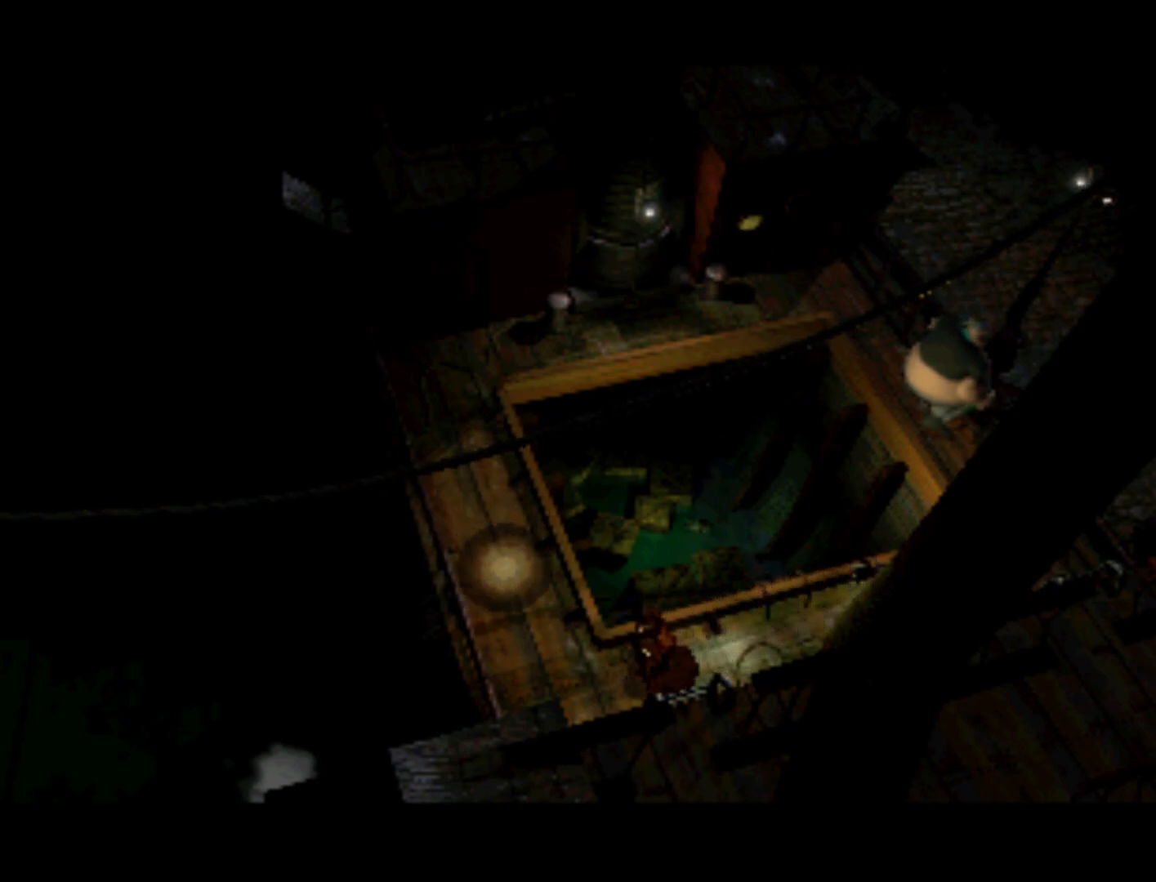
{"buttons": ["CROSS"], "left_stick": "center", "right_stick": "center", "events": [[350, "CROSS", "down"]]}
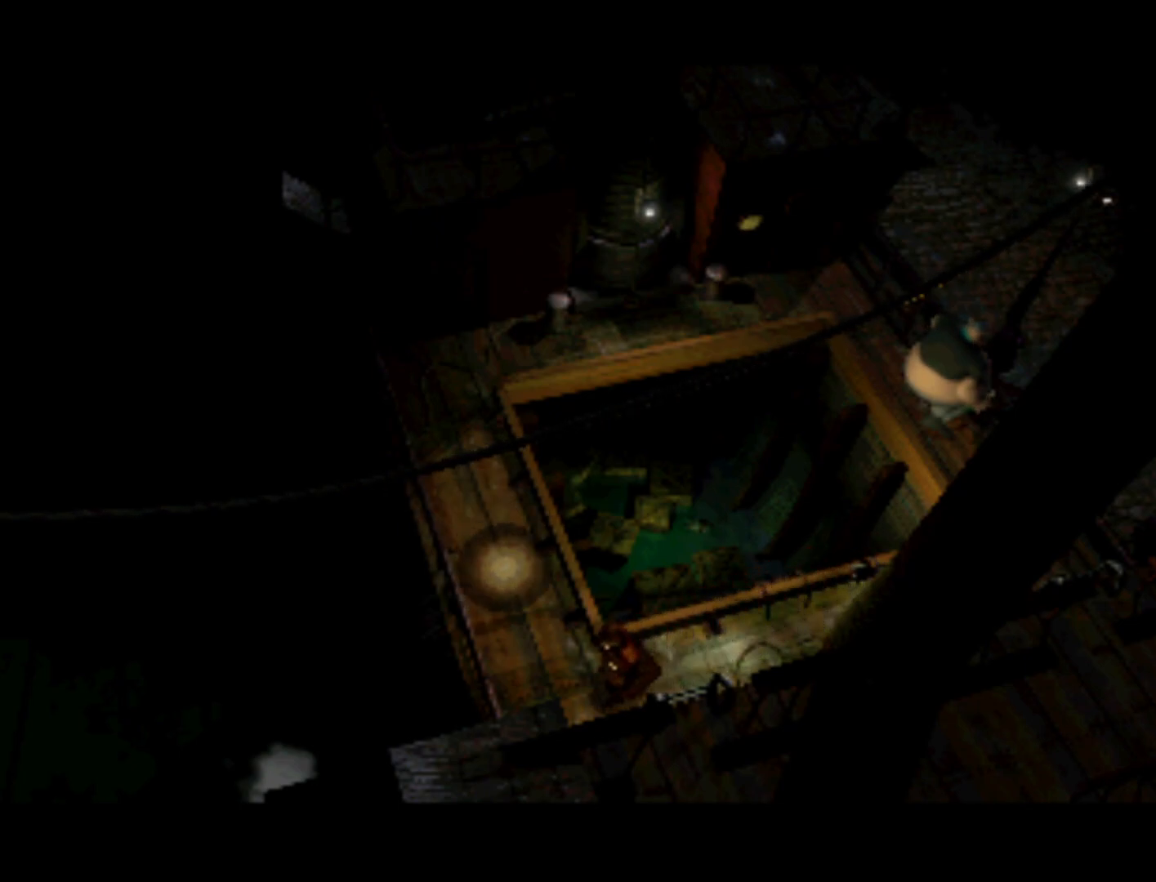
{"buttons": ["CIRCLE"], "left_stick": "center", "right_stick": "center", "events": [[117, "CROSS", "up"], [450, "CIRCLE", "down"]]}
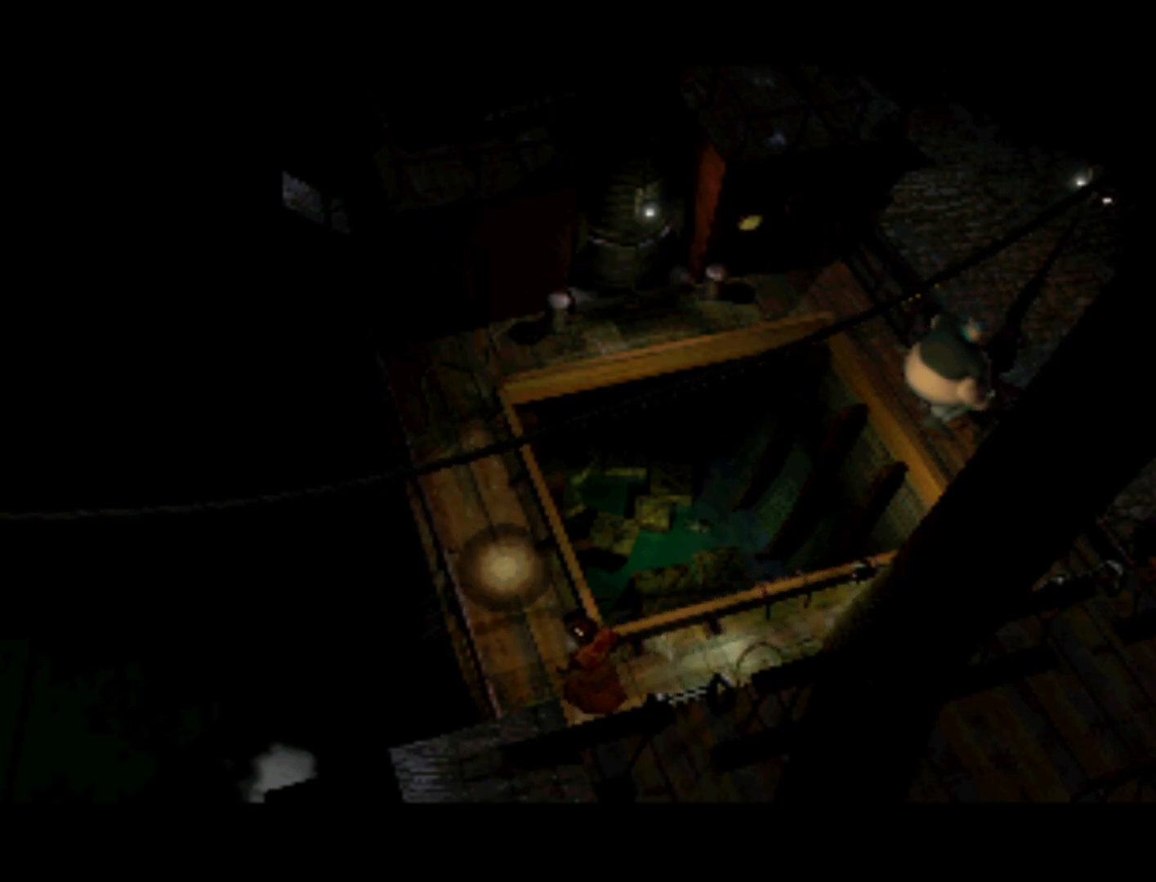
{"buttons": [], "left_stick": "center", "right_stick": "center", "events": [[217, "CIRCLE", "up"]]}
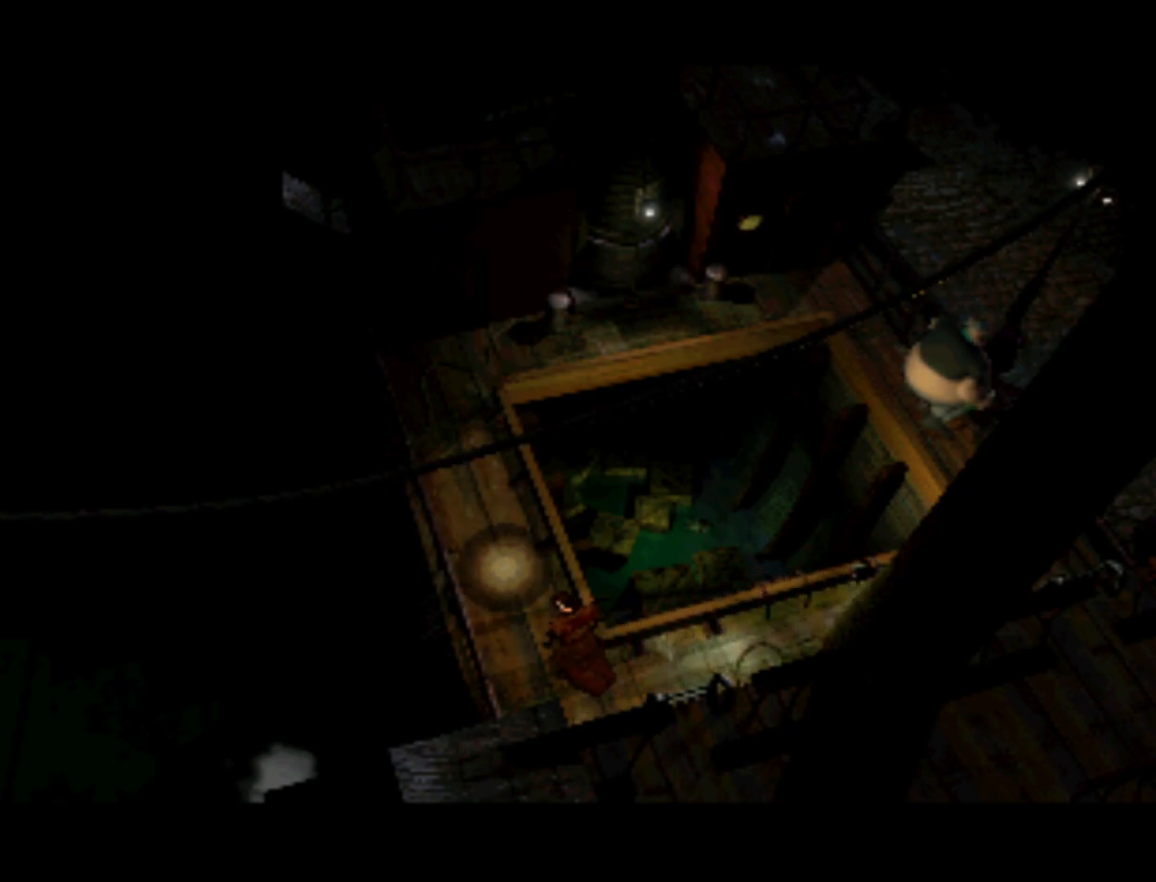
{"buttons": [], "left_stick": "center", "right_stick": "center", "events": [[317, "DPAD_RIGHT", "down"], [483, "DPAD_RIGHT", "up"]]}
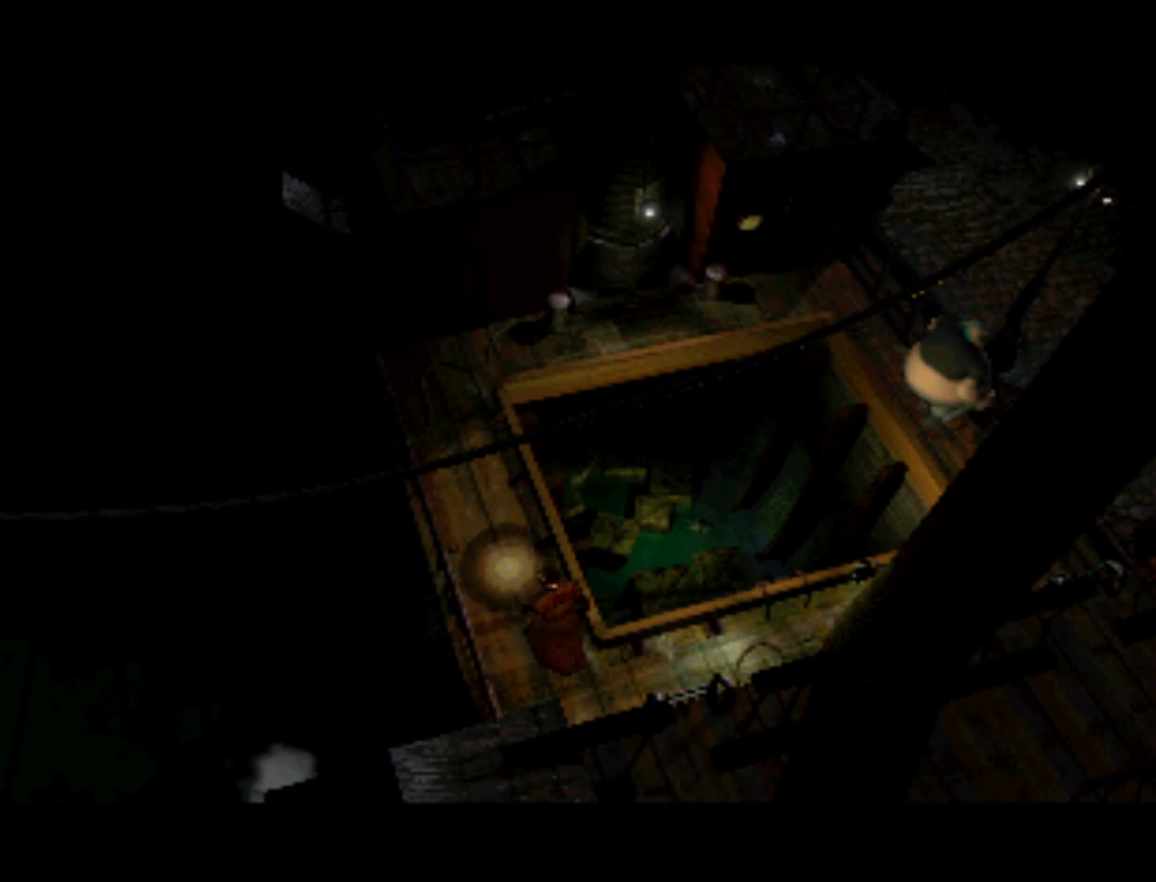
{"buttons": [], "left_stick": "center", "right_stick": "center", "events": []}
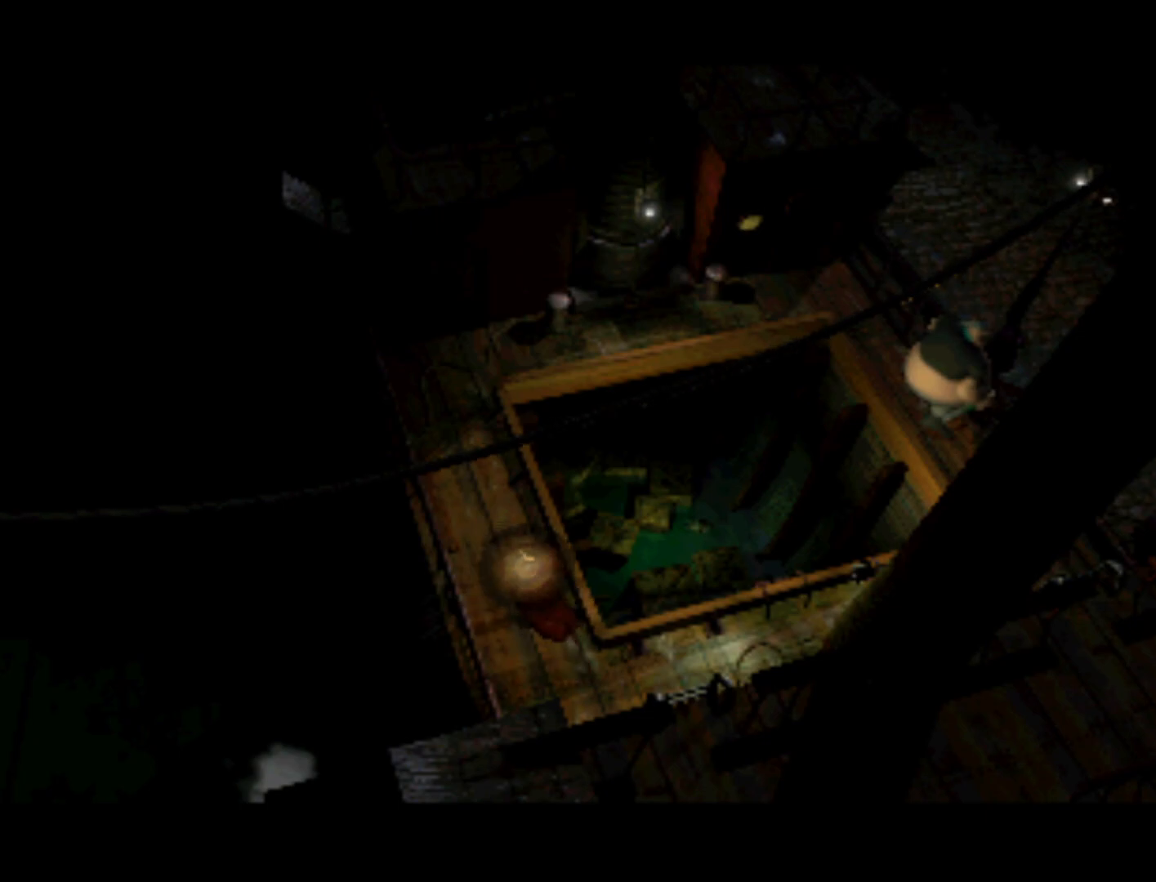
{"buttons": [], "left_stick": "center", "right_stick": "center", "events": []}
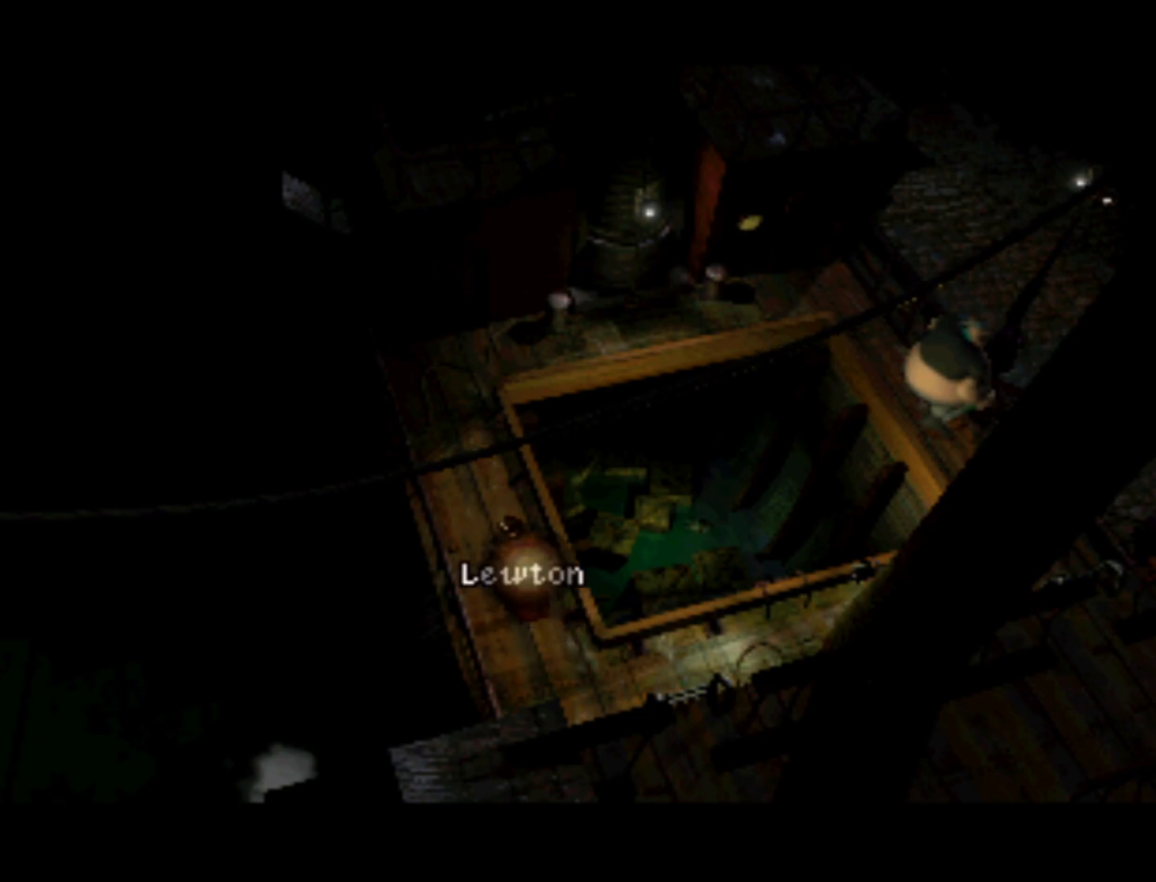
{"buttons": ["DPAD_UP"], "left_stick": "center", "right_stick": "center", "events": [[450, "DPAD_UP", "down"]]}
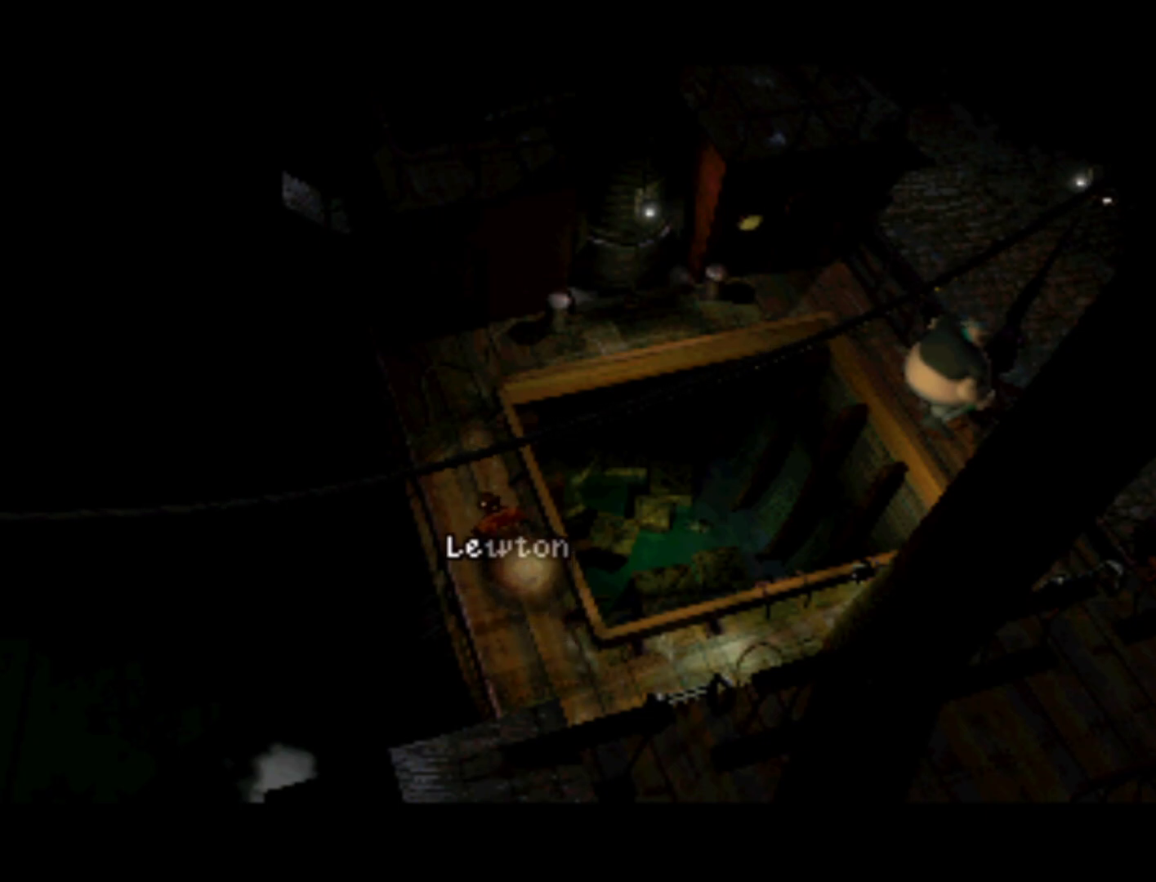
{"buttons": [], "left_stick": "center", "right_stick": "center", "events": [[183, "DPAD_UP", "up"]]}
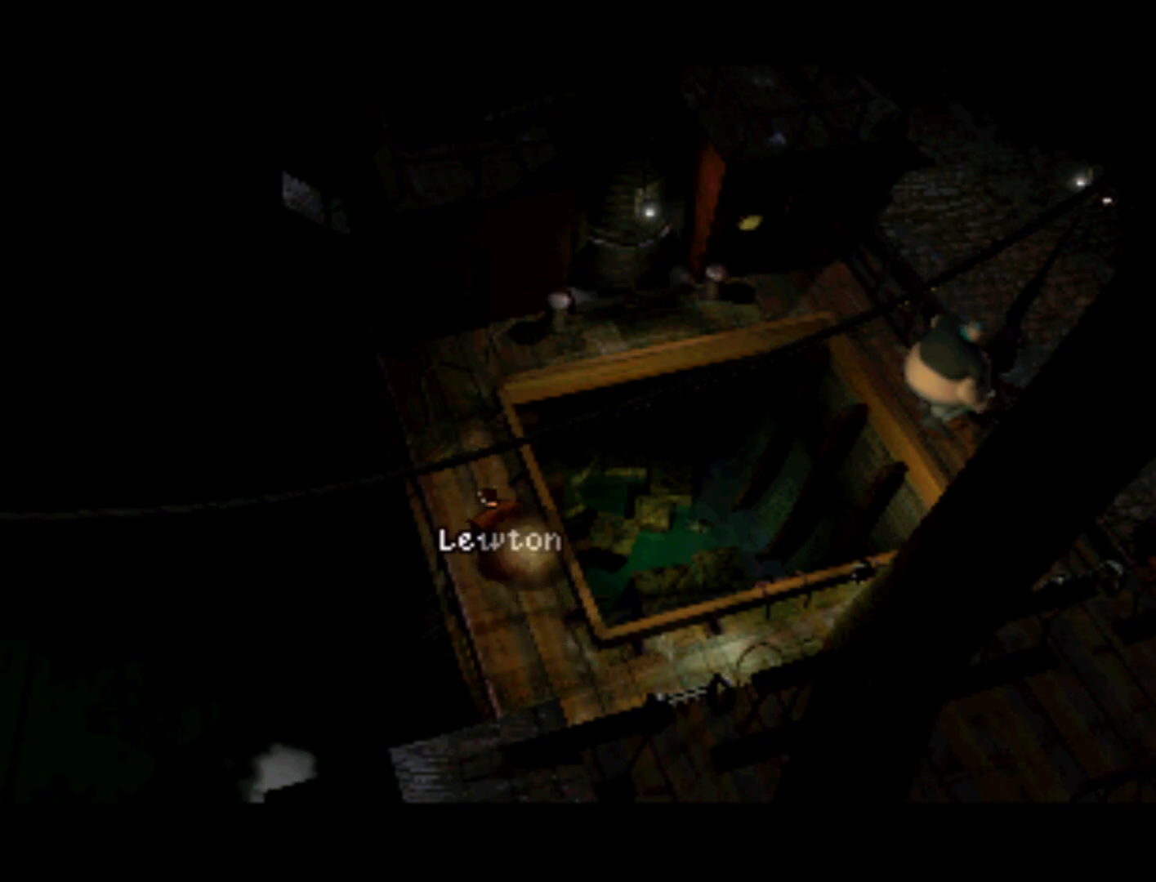
{"buttons": ["DPAD_UP"], "left_stick": "center", "right_stick": "center", "events": [[317, "DPAD_UP", "down"]]}
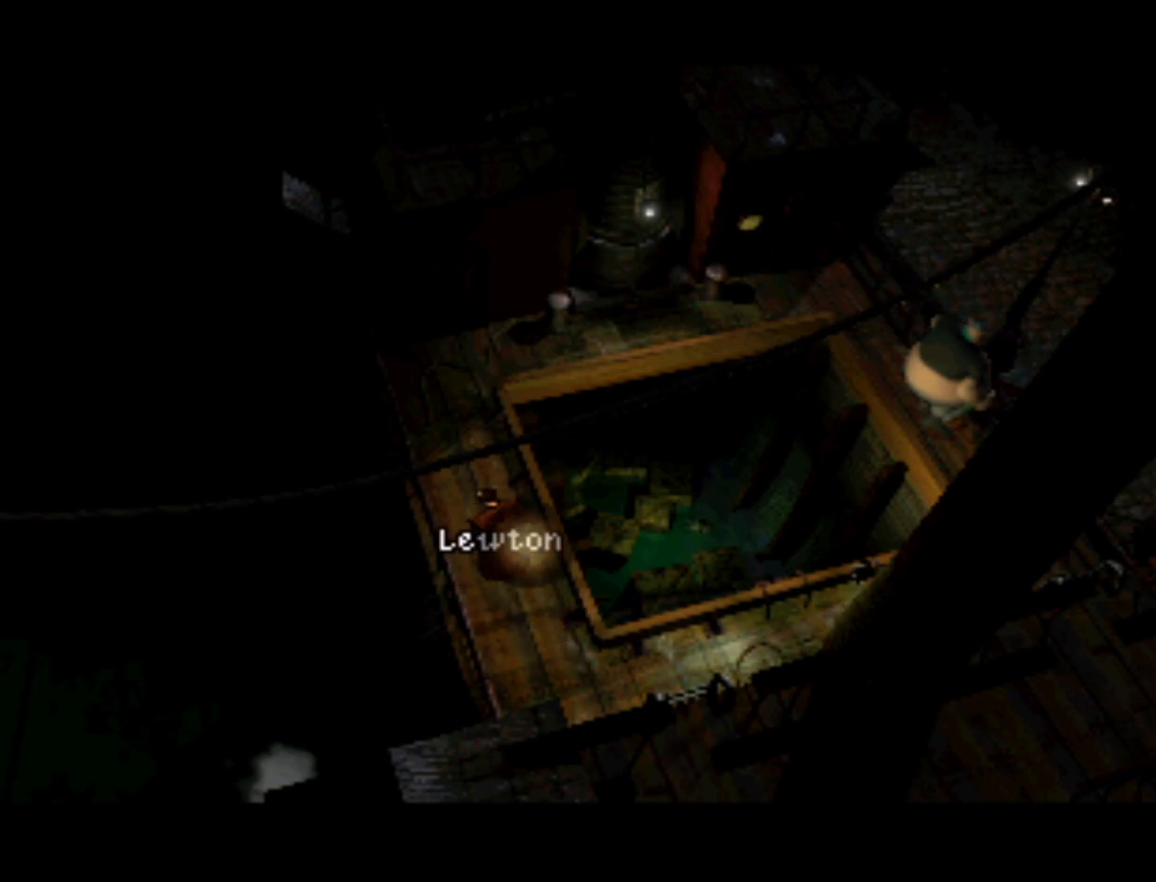
{"buttons": ["DPAD_UP", "DPAD_LEFT"], "left_stick": "center", "right_stick": "center", "events": [[183, "DPAD_LEFT", "down"]]}
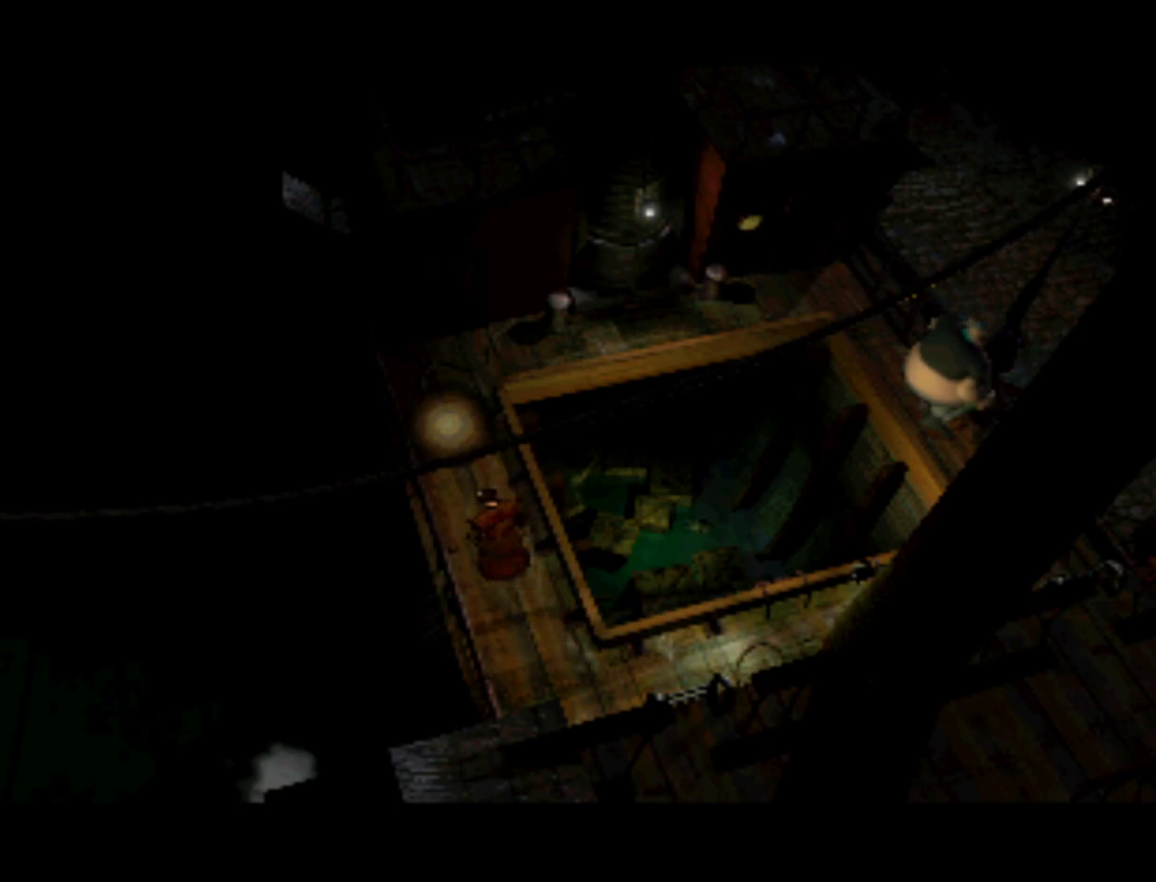
{"buttons": ["DPAD_UP", "DPAD_LEFT"], "left_stick": "center", "right_stick": "center", "events": []}
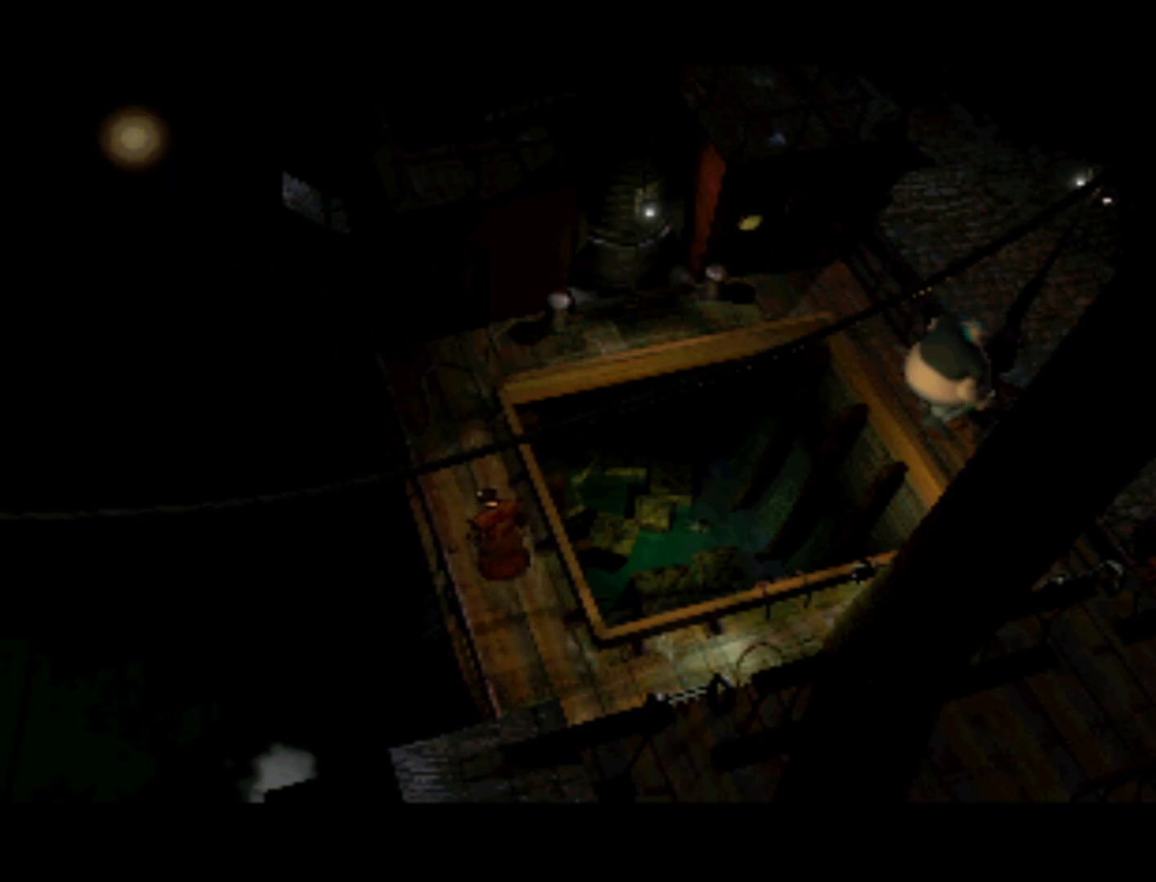
{"buttons": ["DPAD_UP"], "left_stick": "center", "right_stick": "center", "events": [[483, "DPAD_LEFT", "up"]]}
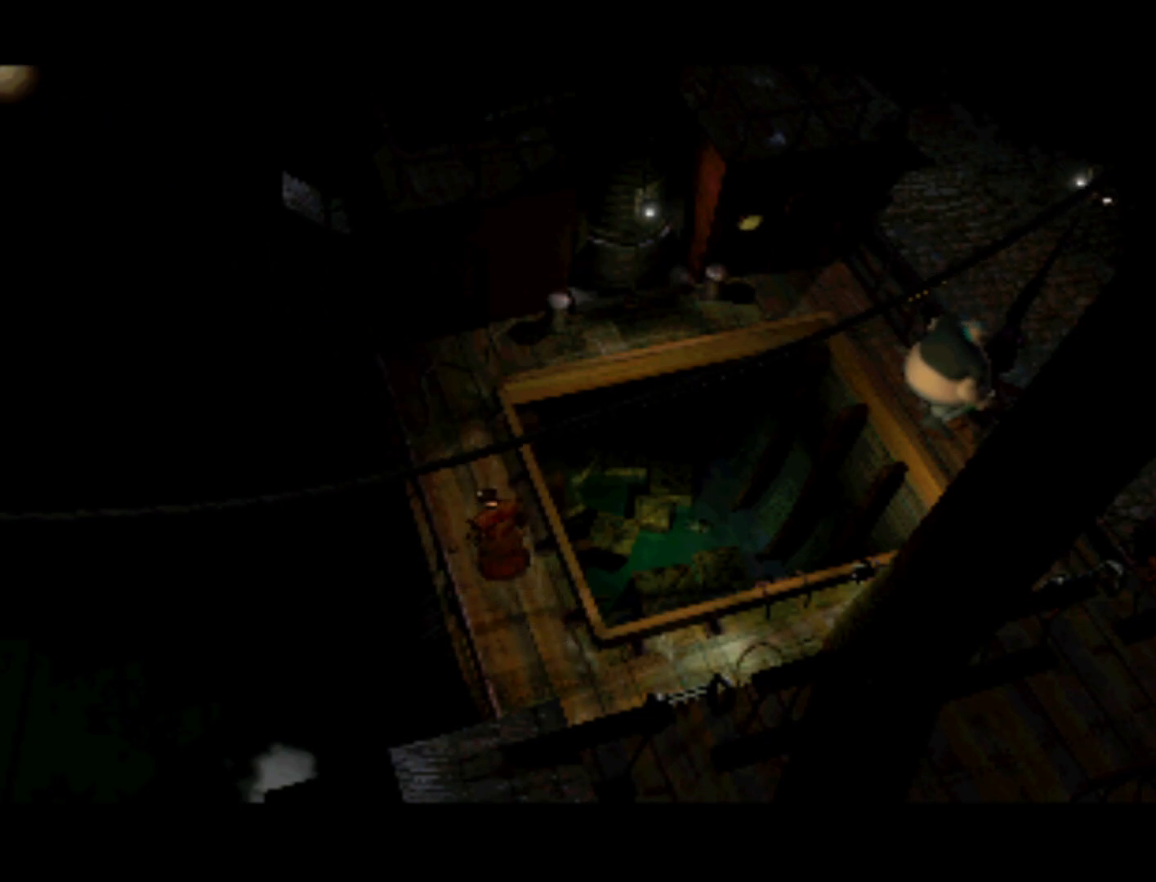
{"buttons": ["DPAD_RIGHT"], "left_stick": "center", "right_stick": "center", "events": [[17, "DPAD_UP", "up"], [217, "DPAD_DOWN", "down"], [317, "DPAD_RIGHT", "down"], [417, "DPAD_DOWN", "up"]]}
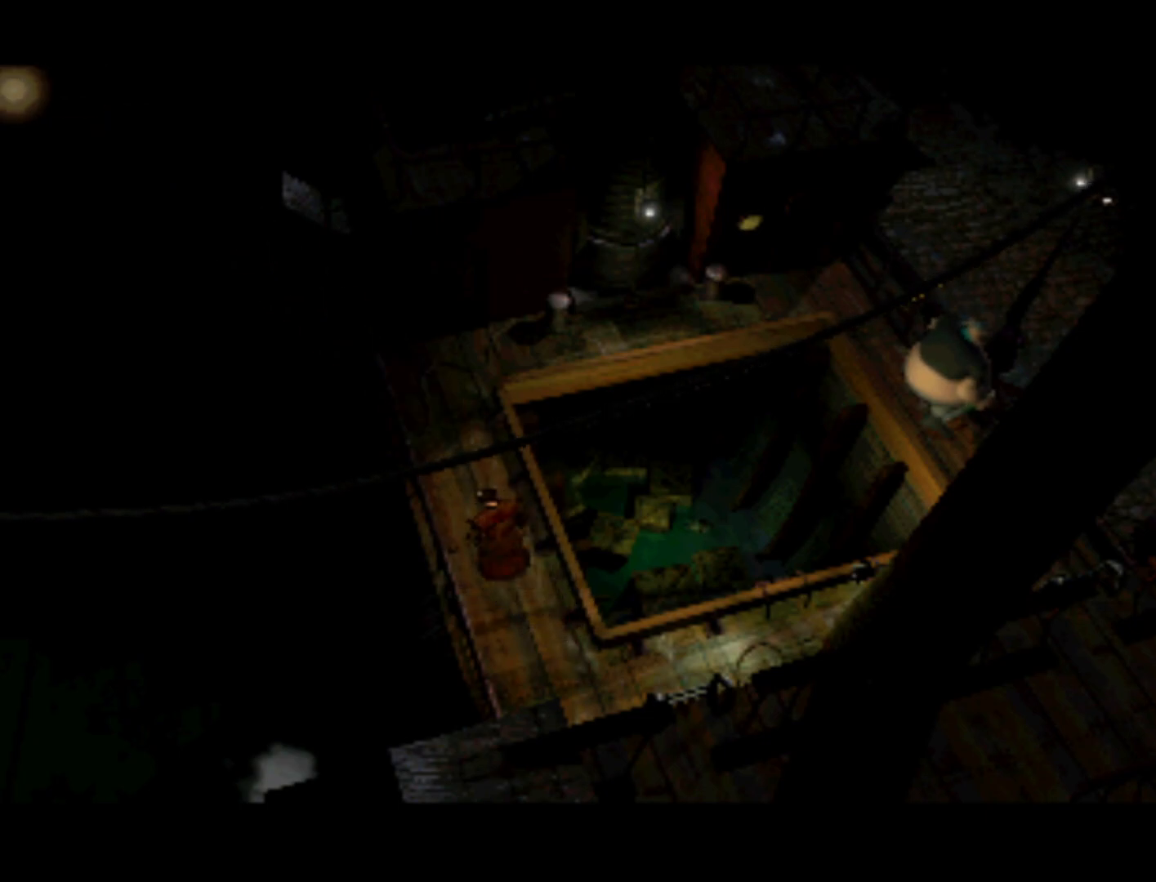
{"buttons": [], "left_stick": "center", "right_stick": "center", "events": [[117, "DPAD_RIGHT", "up"]]}
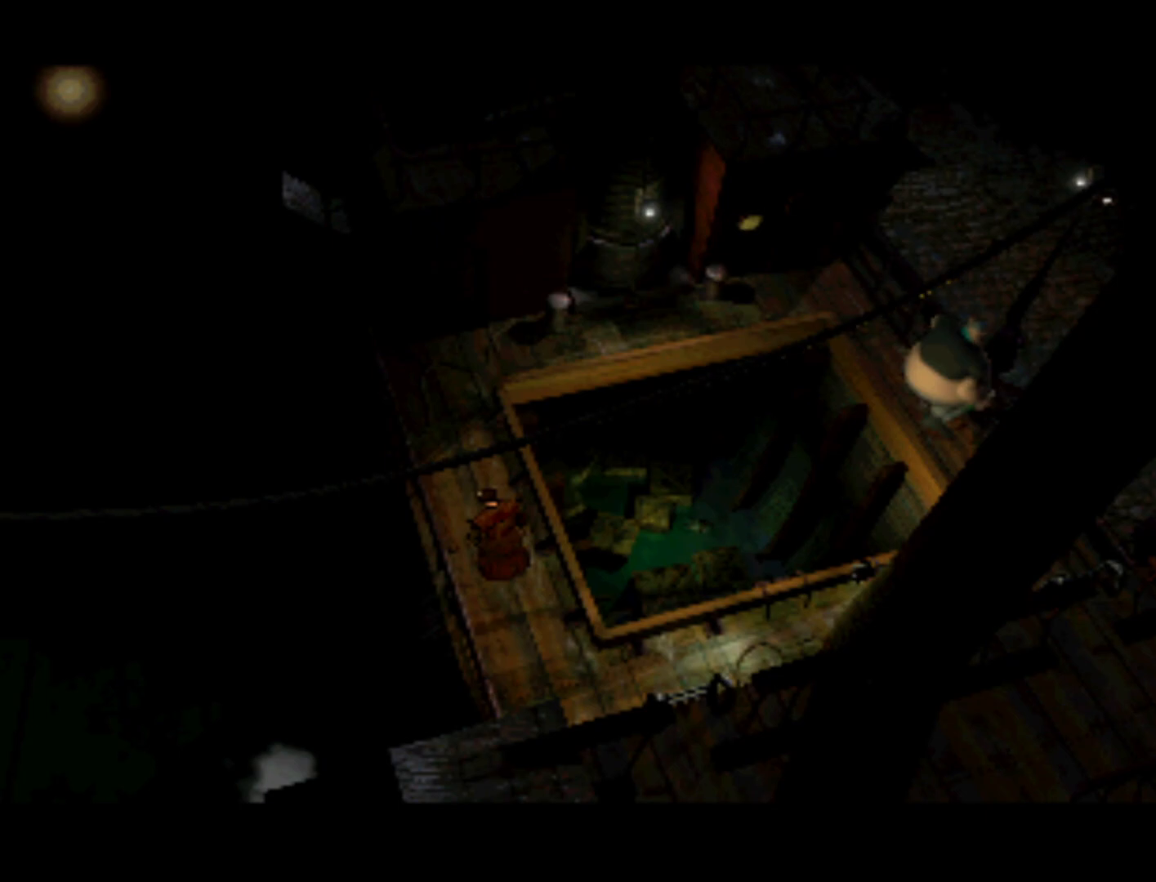
{"buttons": [], "left_stick": "center", "right_stick": "center", "events": [[17, "DPAD_RIGHT", "down"], [450, "DPAD_RIGHT", "up"]]}
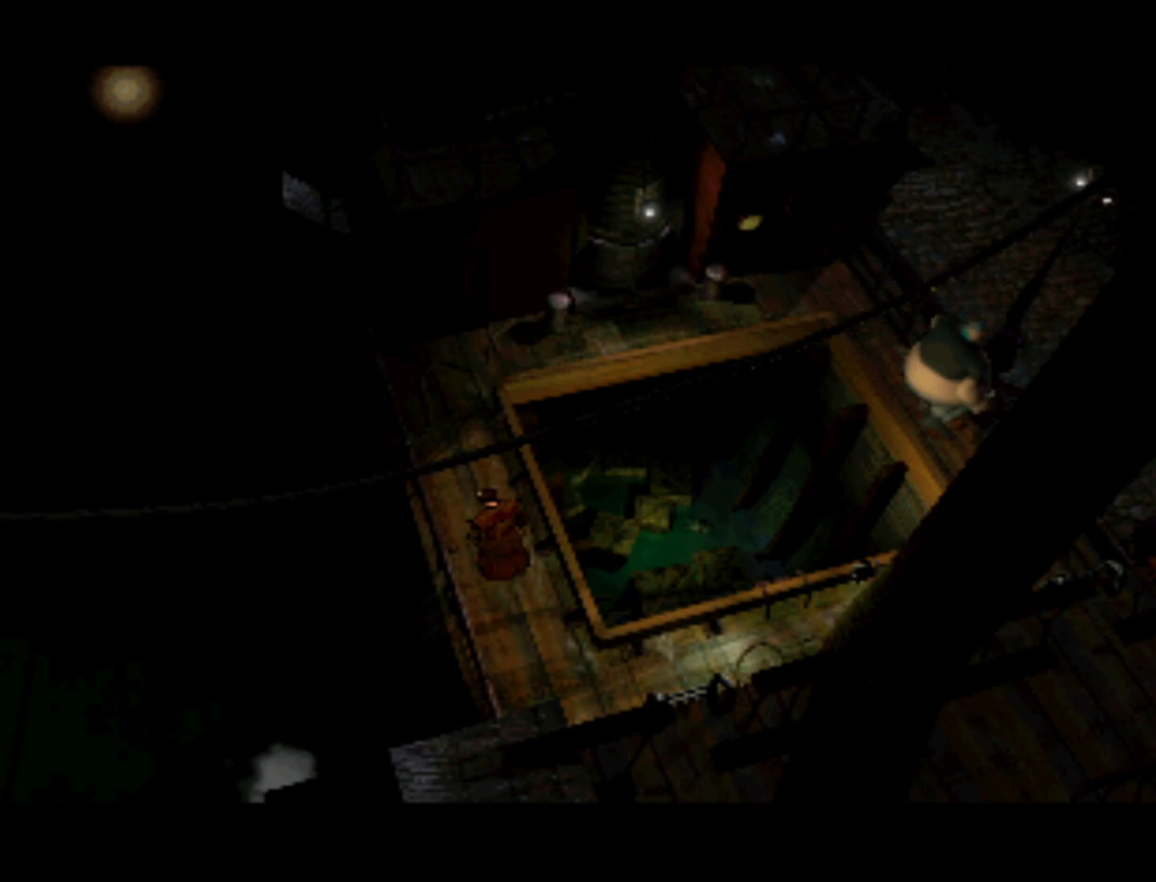
{"buttons": ["DPAD_RIGHT"], "left_stick": "center", "right_stick": "center", "events": [[350, "DPAD_RIGHT", "down"]]}
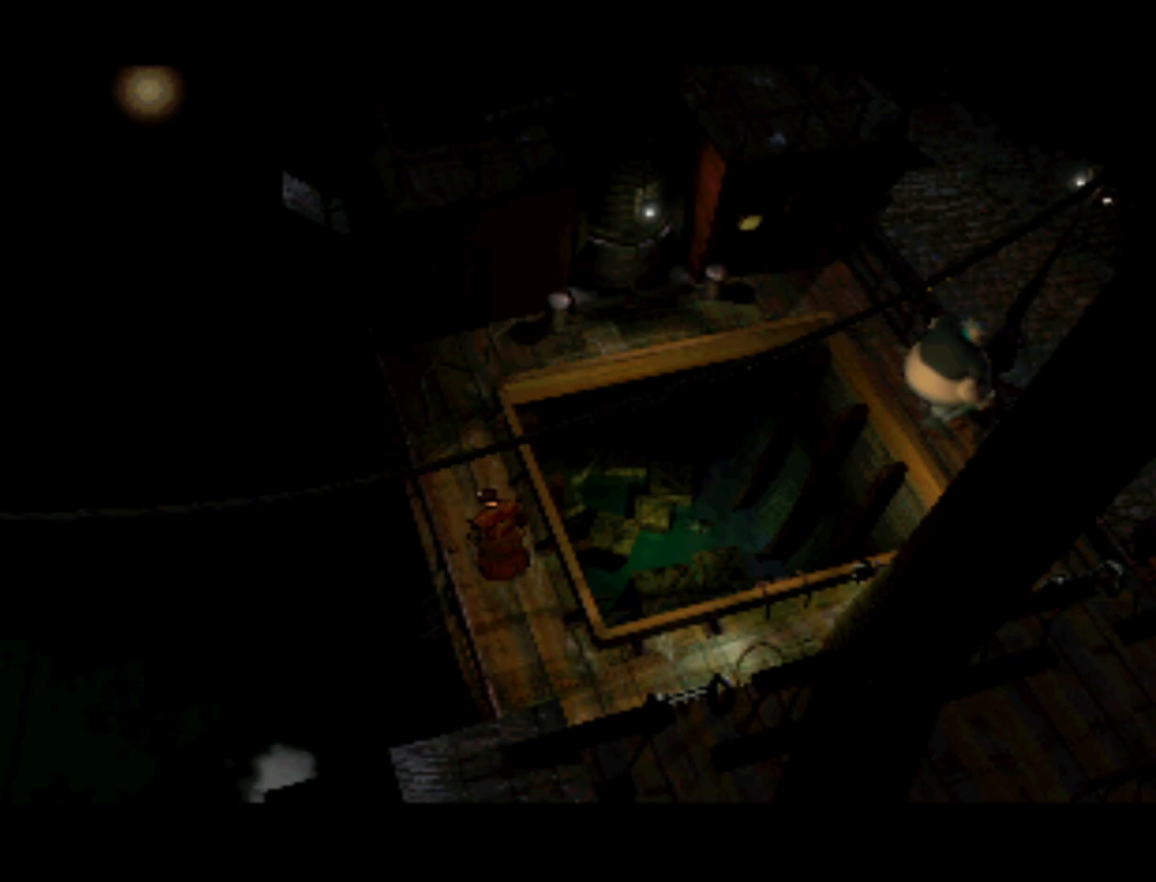
{"buttons": [], "left_stick": "center", "right_stick": "center", "events": [[383, "DPAD_RIGHT", "up"]]}
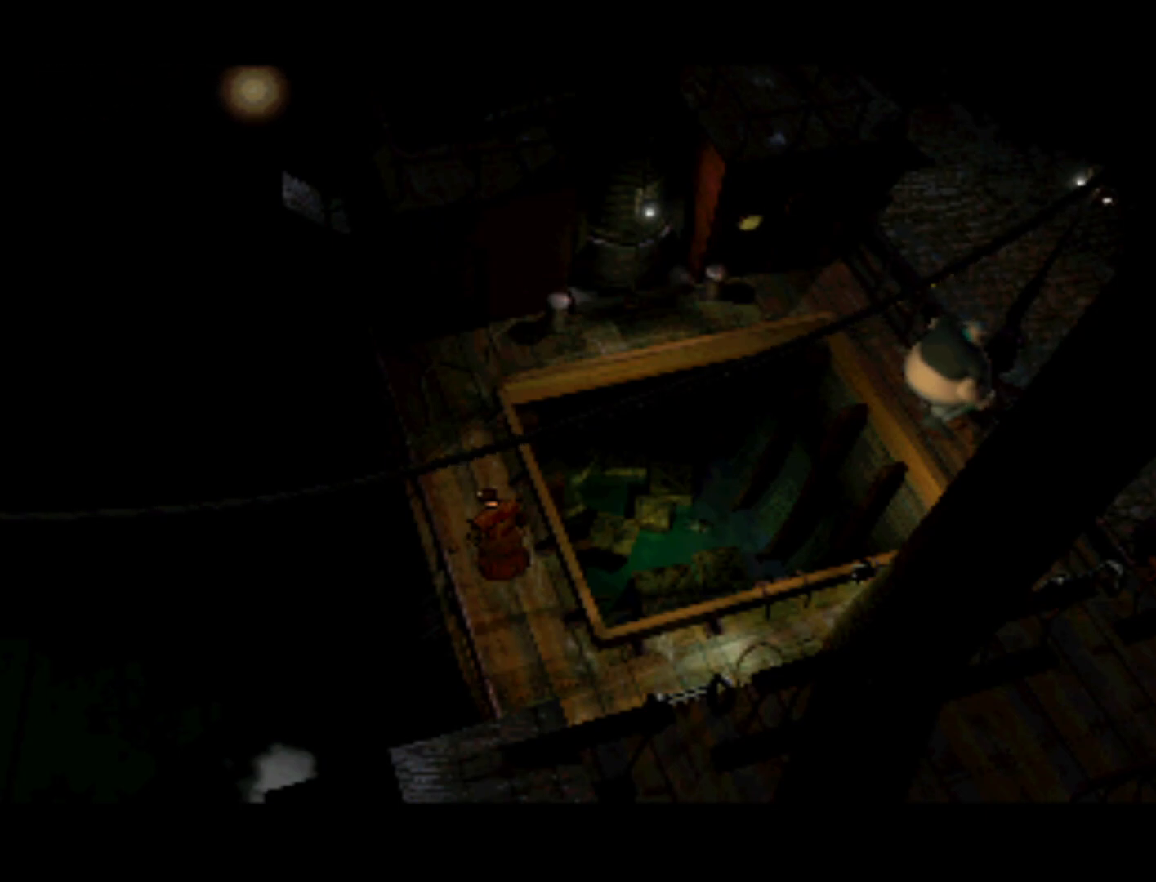
{"buttons": ["DPAD_RIGHT"], "left_stick": "center", "right_stick": "center", "events": [[183, "DPAD_RIGHT", "down"]]}
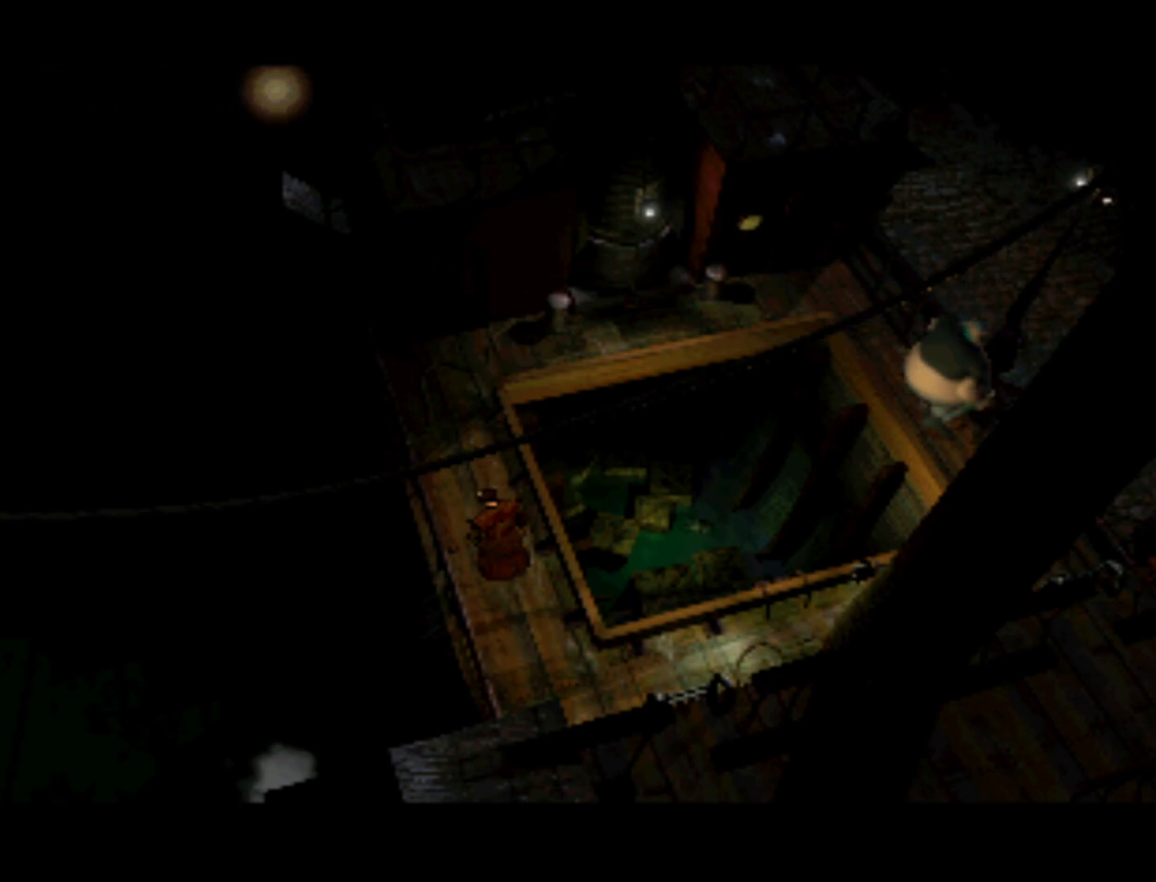
{"buttons": ["DPAD_RIGHT"], "left_stick": "center", "right_stick": "center", "events": [[217, "DPAD_RIGHT", "up"], [450, "DPAD_RIGHT", "down"]]}
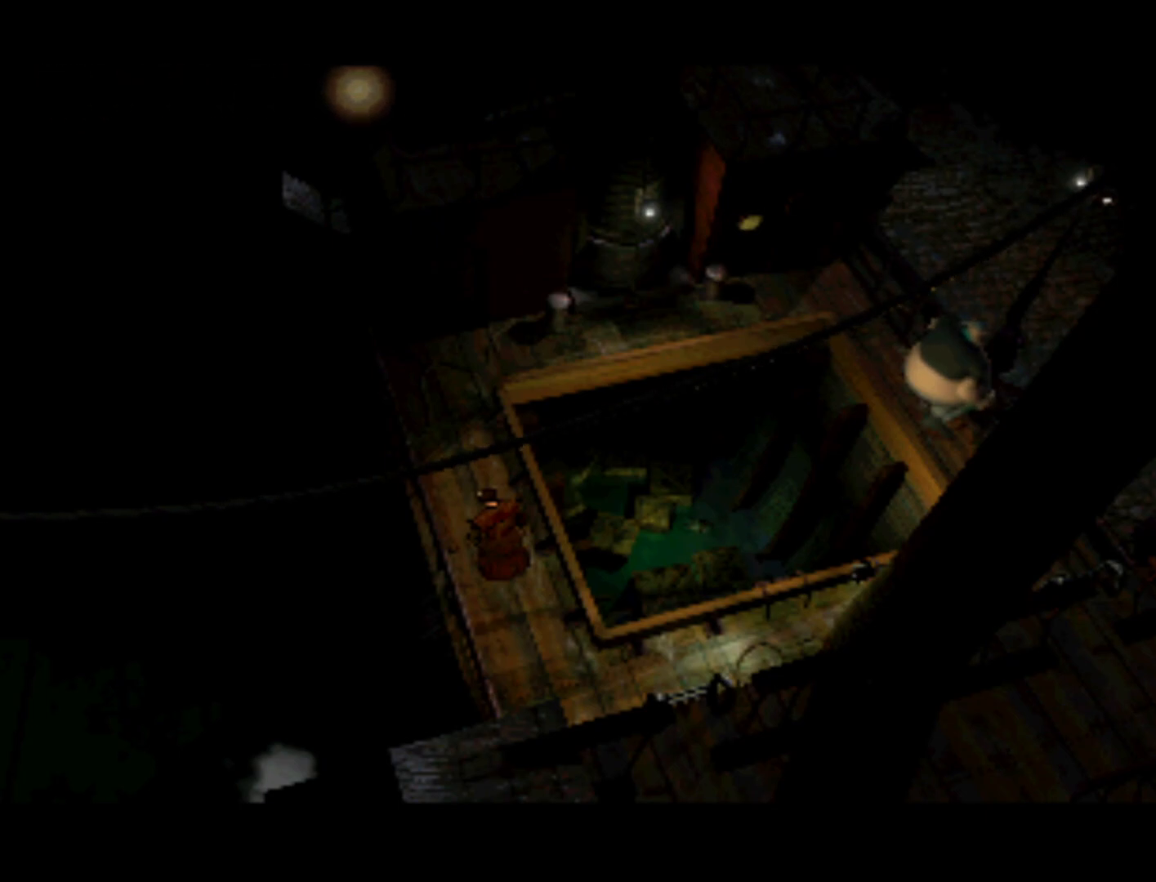
{"buttons": [], "left_stick": "center", "right_stick": "center", "events": [[450, "DPAD_RIGHT", "up"]]}
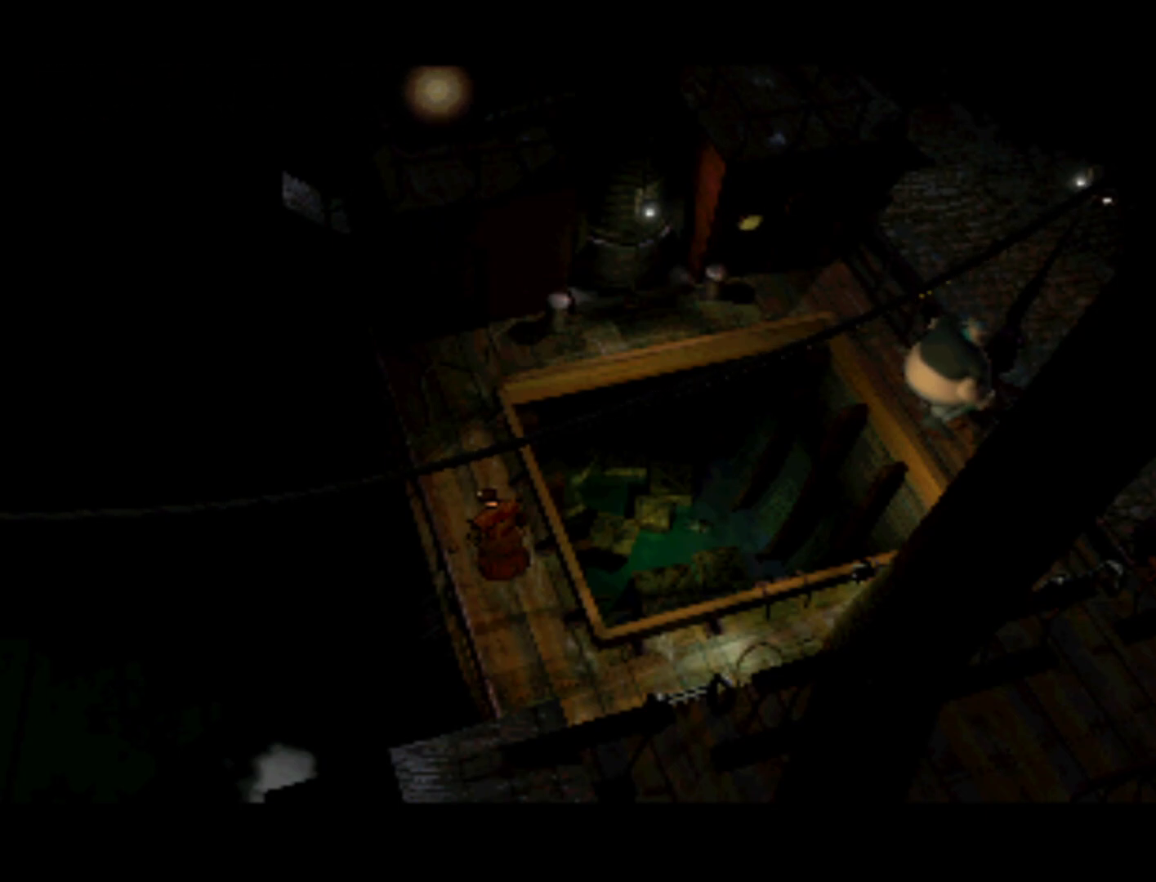
{"buttons": ["DPAD_RIGHT"], "left_stick": "center", "right_stick": "center", "events": [[350, "DPAD_RIGHT", "down"]]}
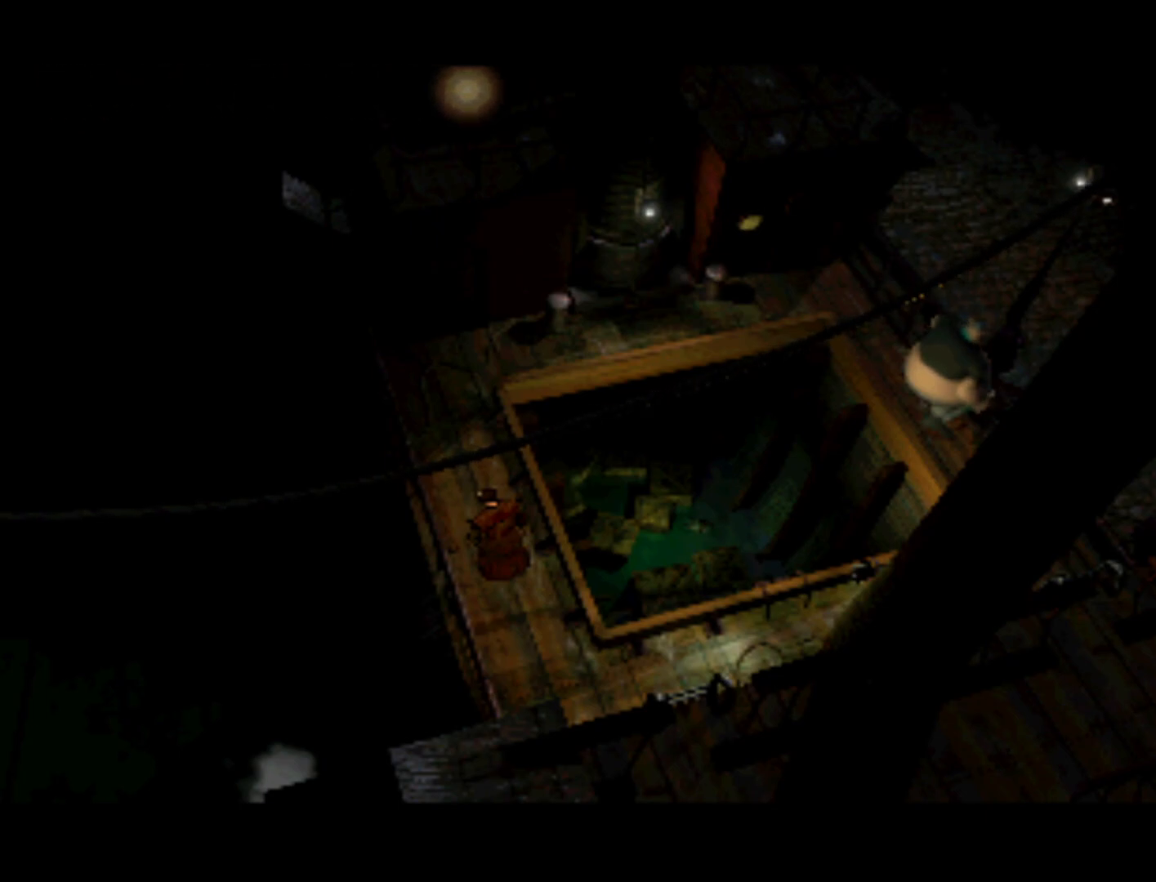
{"buttons": [], "left_stick": "center", "right_stick": "center", "events": [[350, "DPAD_RIGHT", "up"]]}